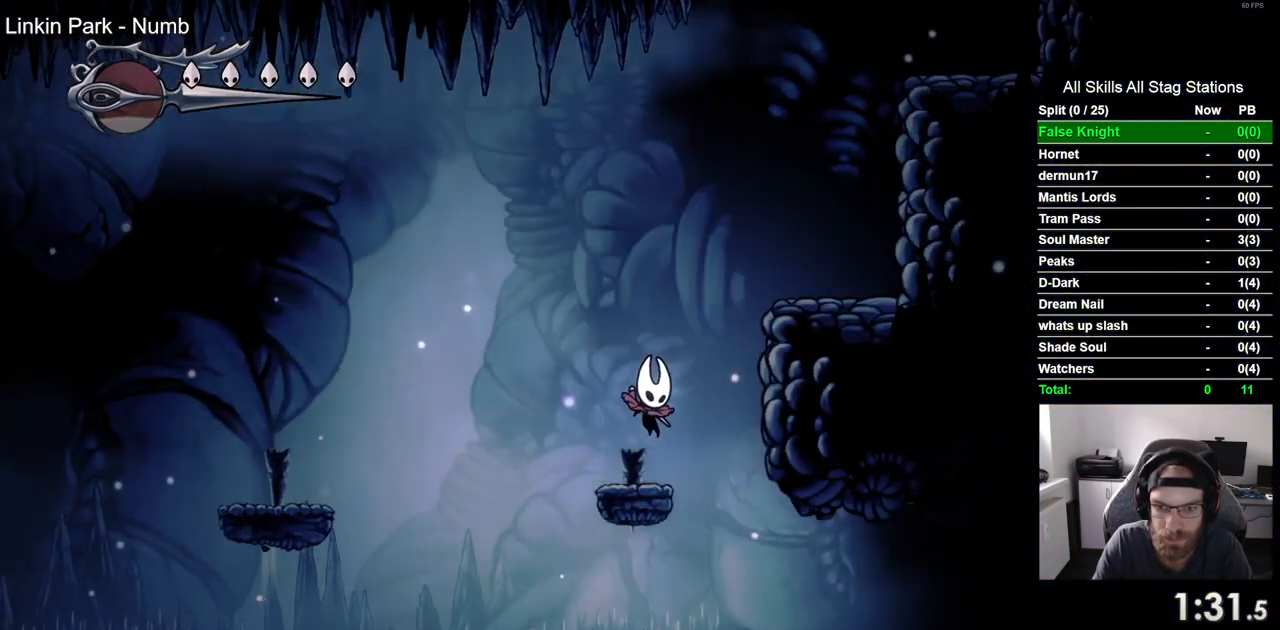
Gameplay with a controller (PlayStation layout); each line is a JSON object with the inputs held at the frame after it. "events" lists button and stick changes between this image and that frame as [ms after this image, input, new state], when the widget could be followed in between.
{"buttons": ["DPAD_RIGHT"], "left_stick": "center", "right_stick": "center", "events": [[50, "CROSS", "down"], [433, "CROSS", "up"]]}
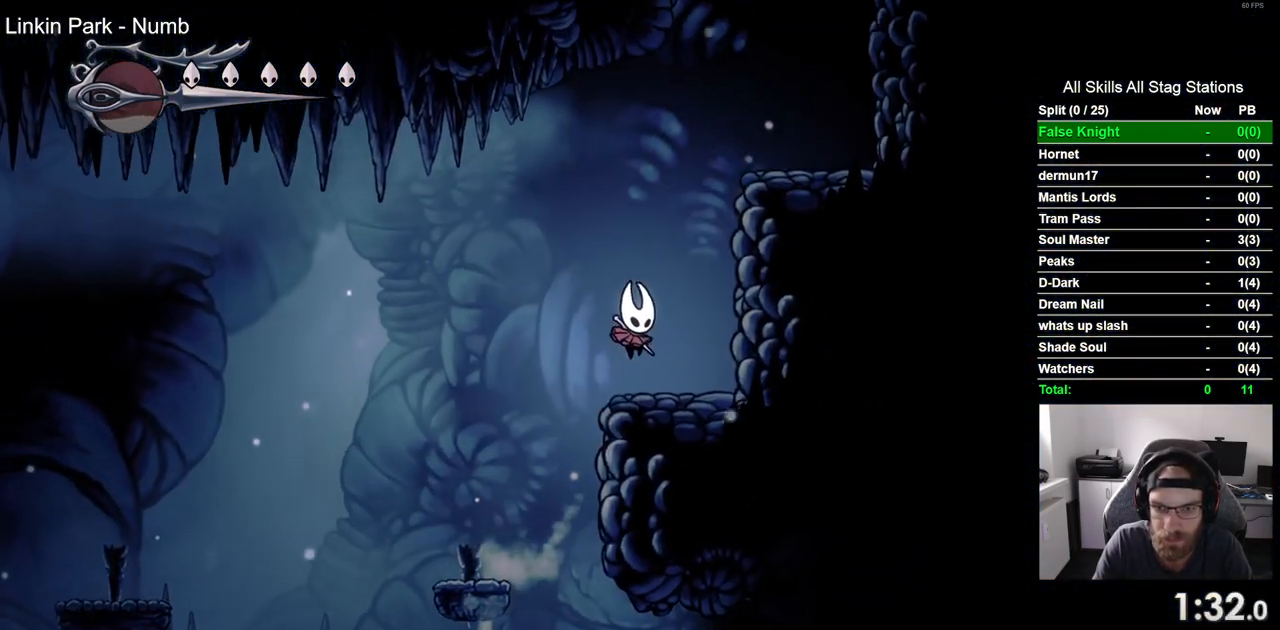
{"buttons": ["CROSS", "DPAD_RIGHT"], "left_stick": "center", "right_stick": "center", "events": [[133, "CROSS", "down"]]}
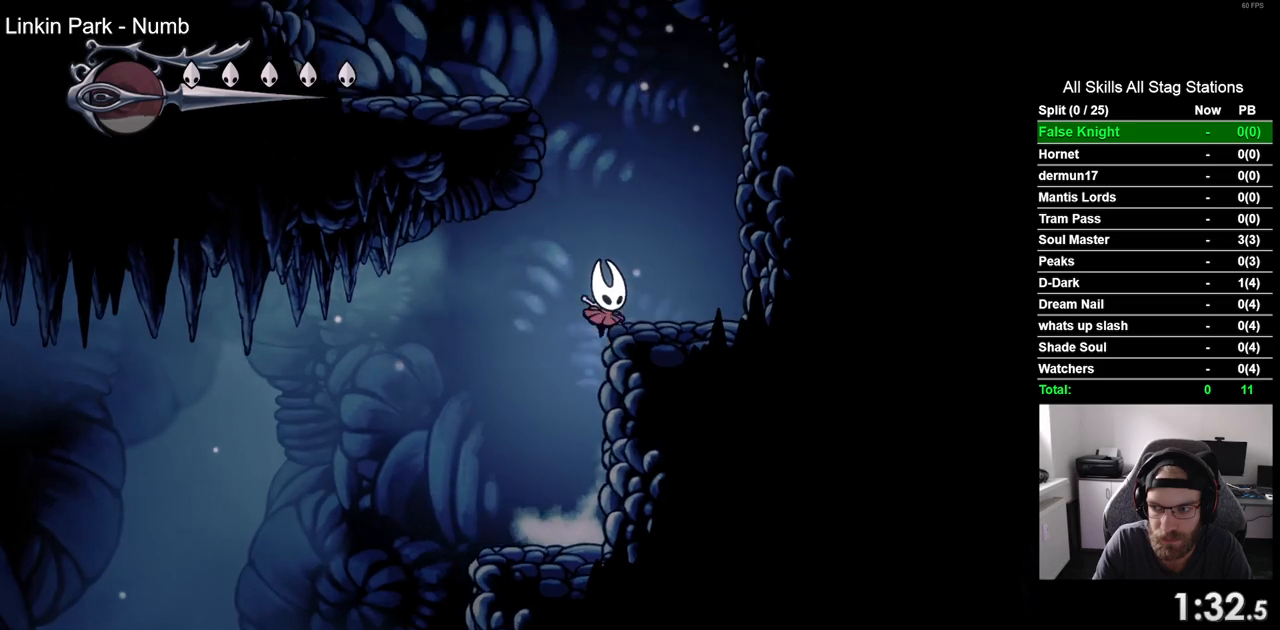
{"buttons": ["CROSS", "DPAD_LEFT"], "left_stick": "center", "right_stick": "center", "events": [[117, "CROSS", "up"], [267, "DPAD_RIGHT", "up"], [283, "CROSS", "down"], [317, "DPAD_LEFT", "down"]]}
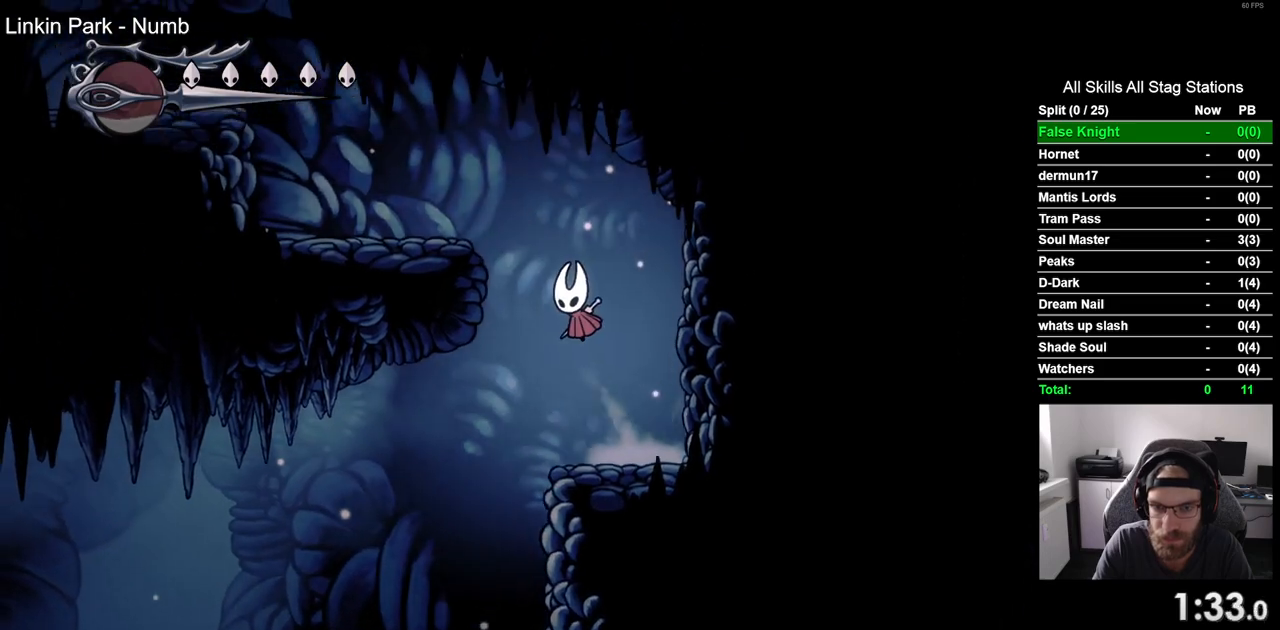
{"buttons": ["CROSS", "DPAD_LEFT"], "left_stick": "center", "right_stick": "center", "events": [[283, "CROSS", "up"], [483, "CROSS", "down"]]}
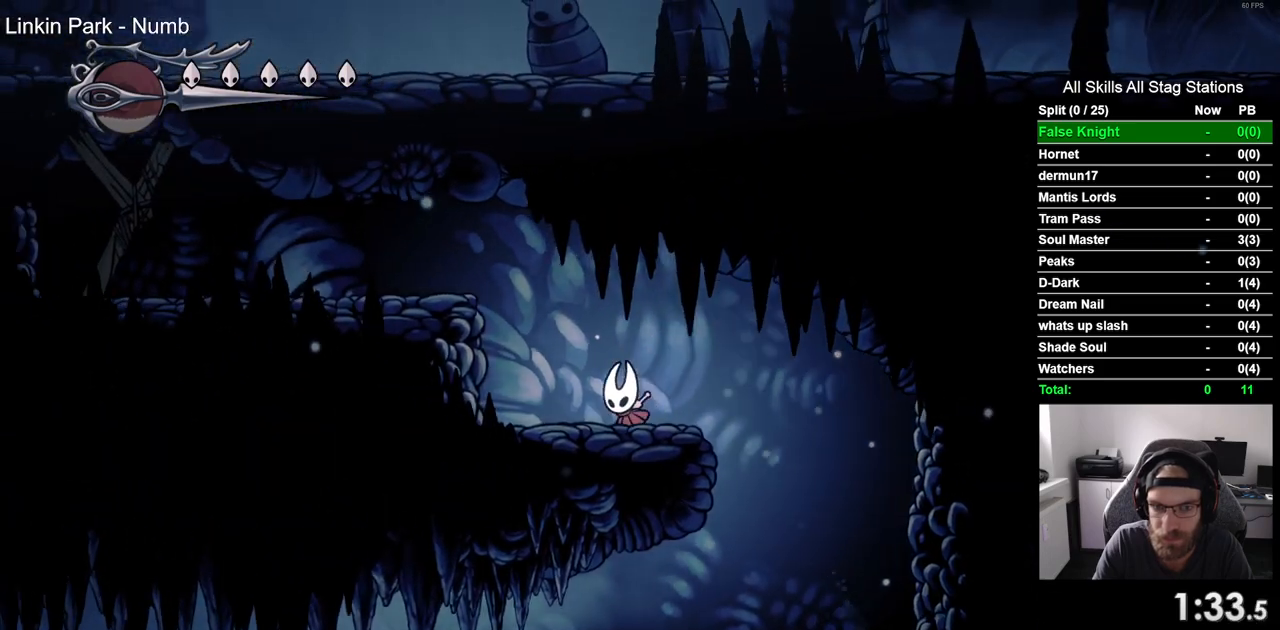
{"buttons": ["DPAD_LEFT"], "left_stick": "center", "right_stick": "center", "events": [[283, "CROSS", "up"]]}
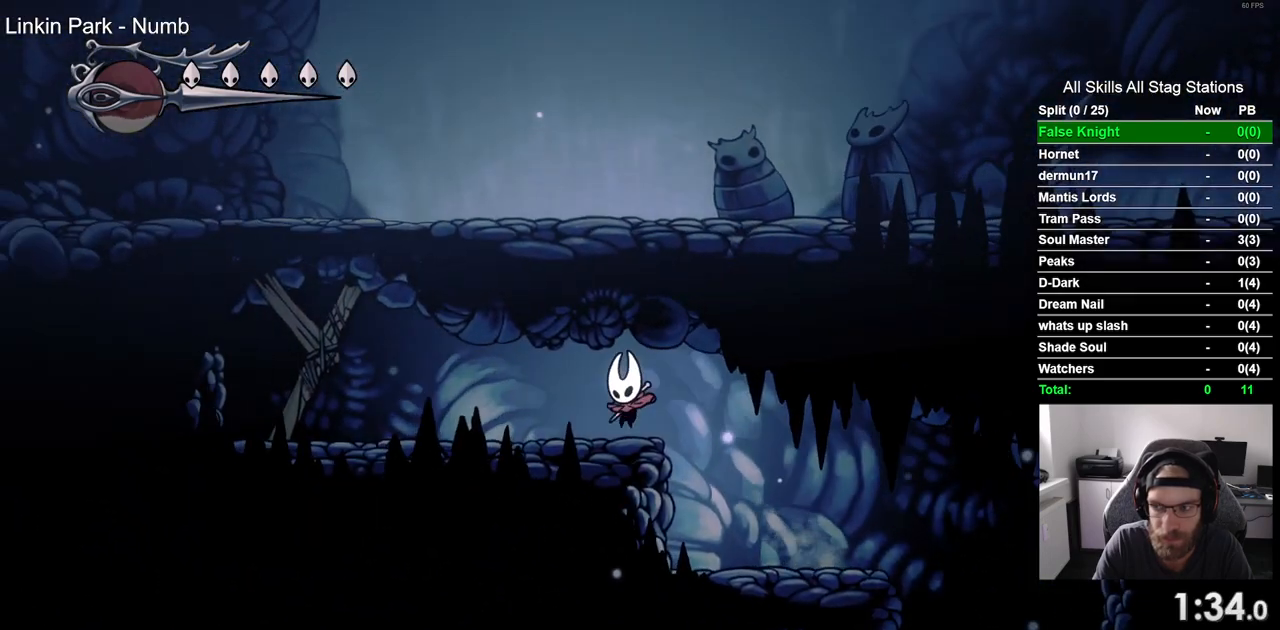
{"buttons": ["SQUARE"], "left_stick": "center", "right_stick": "center", "events": [[317, "SQUARE", "down"], [400, "DPAD_LEFT", "up"]]}
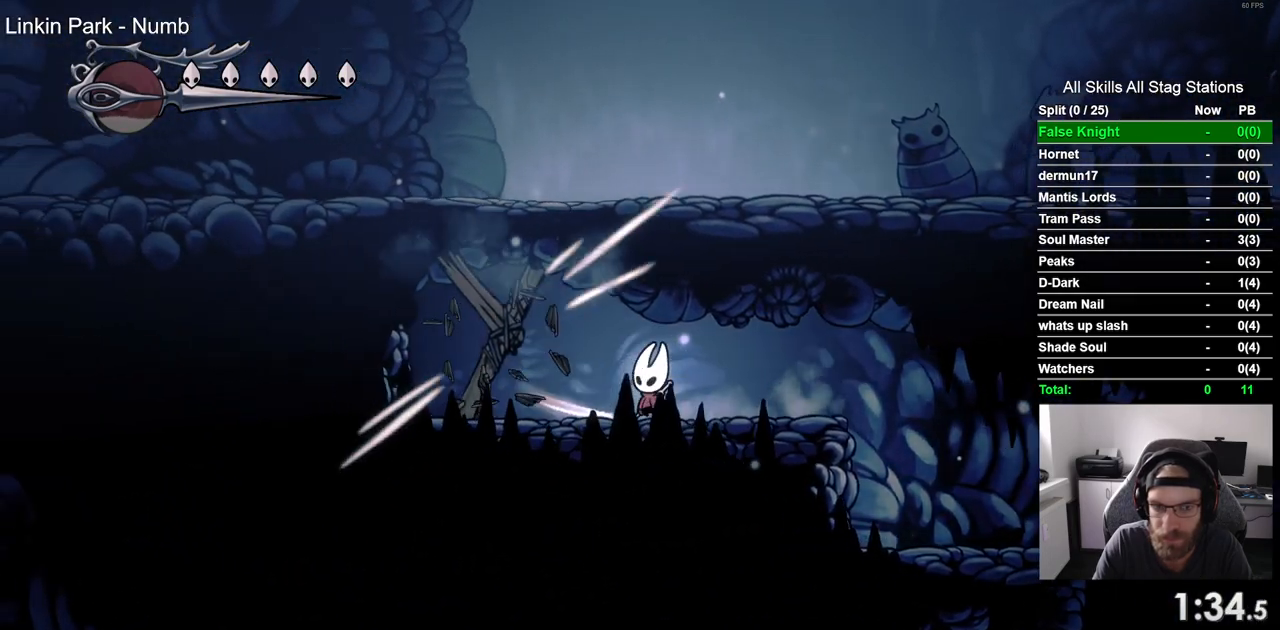
{"buttons": [], "left_stick": "center", "right_stick": "center", "events": [[17, "SQUARE", "up"], [200, "SQUARE", "down"], [283, "DPAD_LEFT", "down"], [367, "SQUARE", "up"], [417, "DPAD_LEFT", "up"]]}
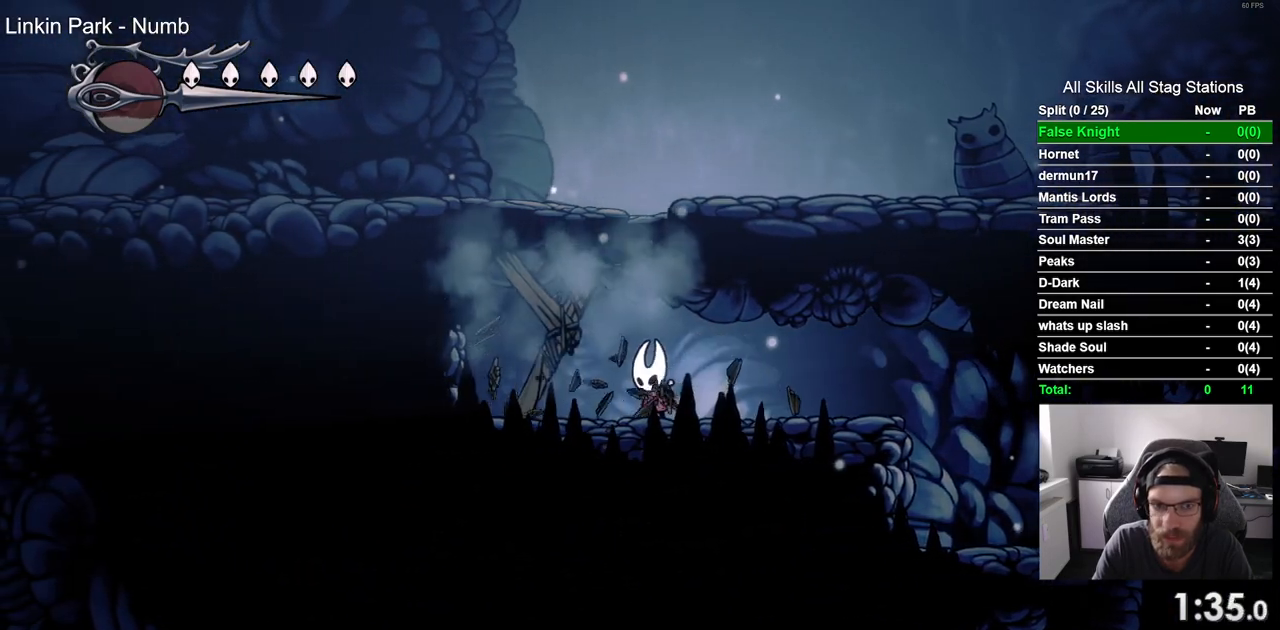
{"buttons": ["CROSS"], "left_stick": "center", "right_stick": "center", "events": [[100, "SQUARE", "down"], [283, "DPAD_LEFT", "down"], [283, "SQUARE", "up"], [450, "CROSS", "down"], [483, "DPAD_LEFT", "up"]]}